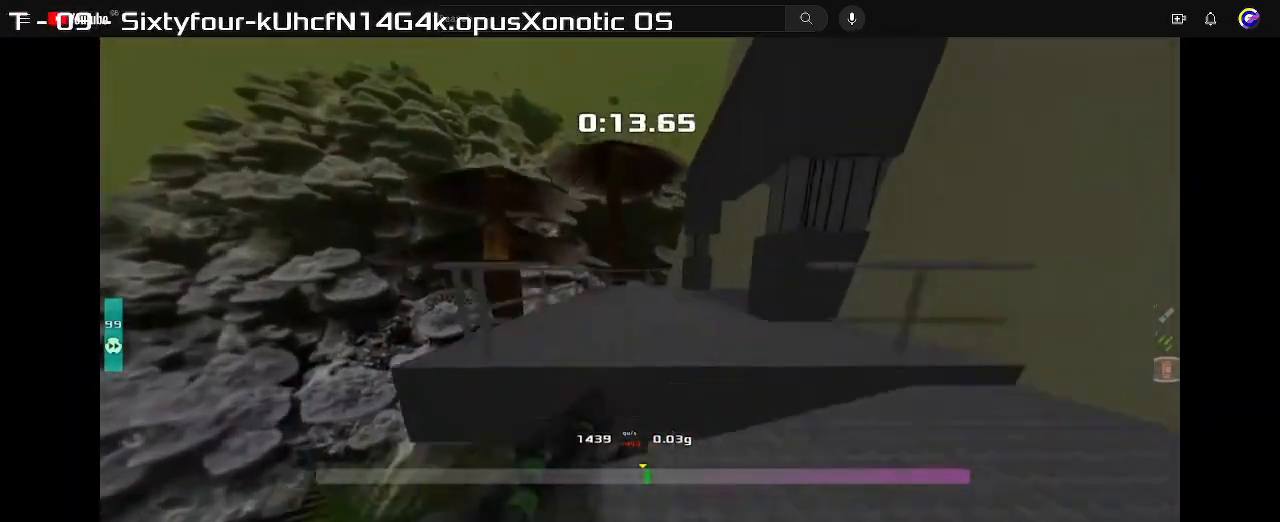
Gameplay with keyboard; each line is a JSON object with the keys held at the frame after it. "events" lists presses ("down") and releases ("up") of "down", "left", "right" and "up" between this image and that frame as [ms after this image, input, new state], when the widget could be followed in between. No other keys are recorded. Mouse input is not recorded. Not read: other_keys.
{"keys": ["right"], "events": []}
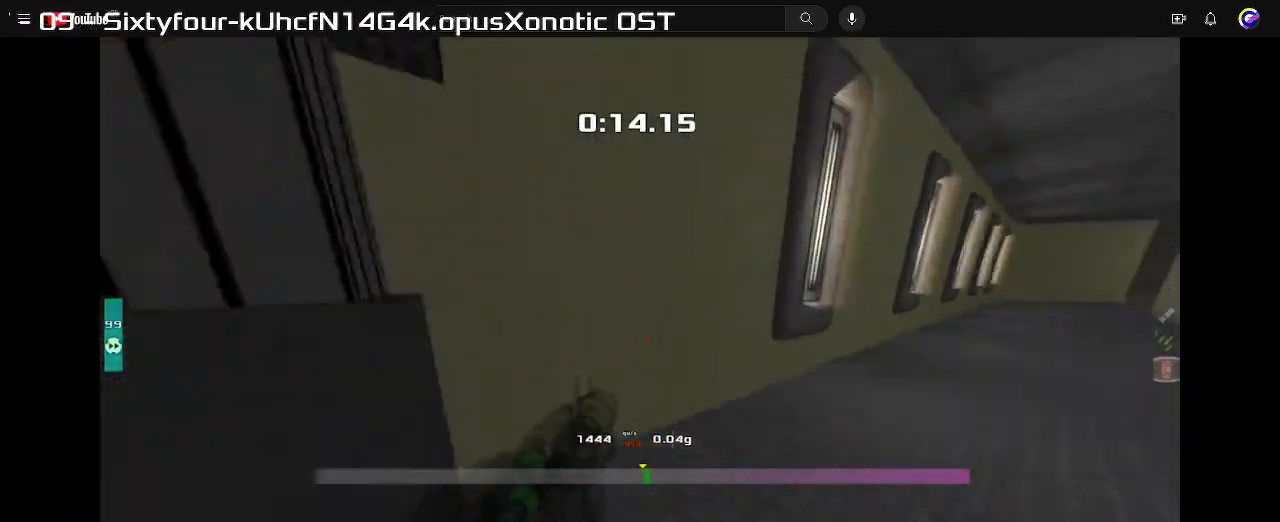
{"keys": ["up"]}
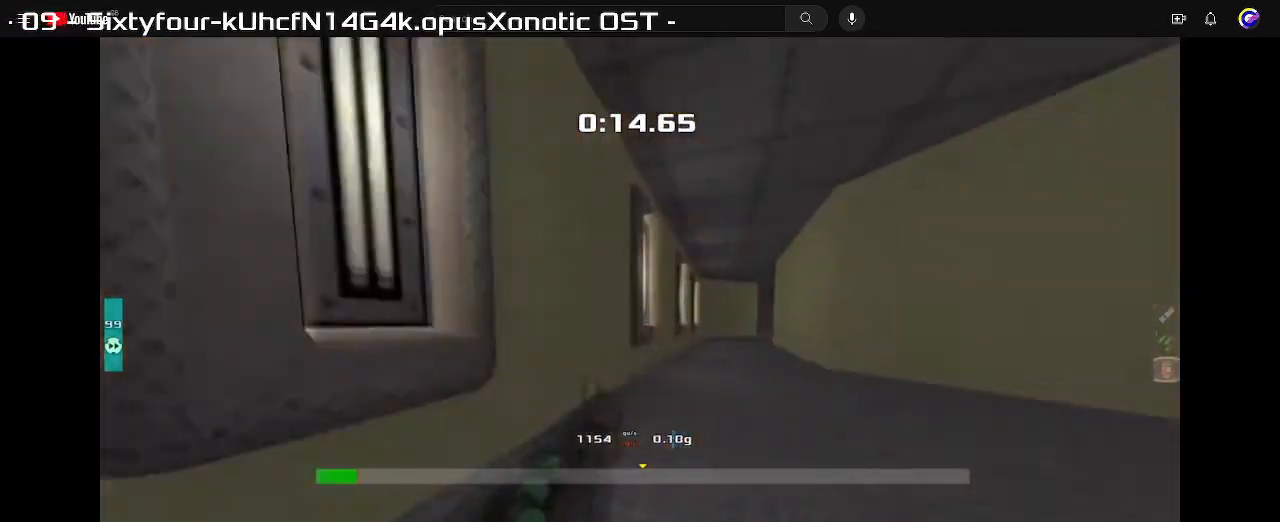
{"keys": ["up"], "events": []}
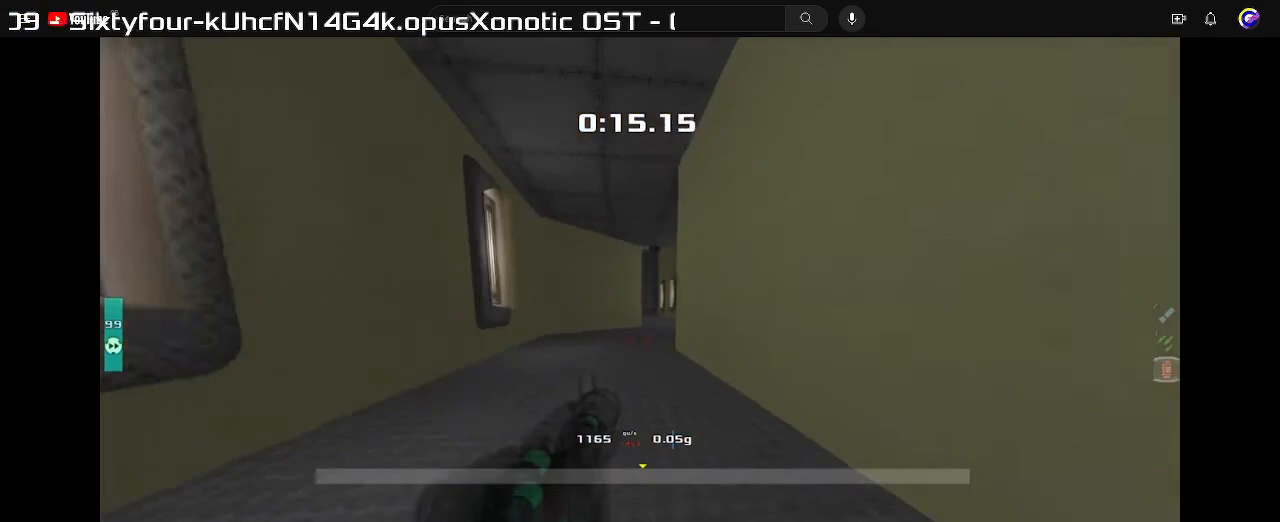
{"keys": ["up"], "events": []}
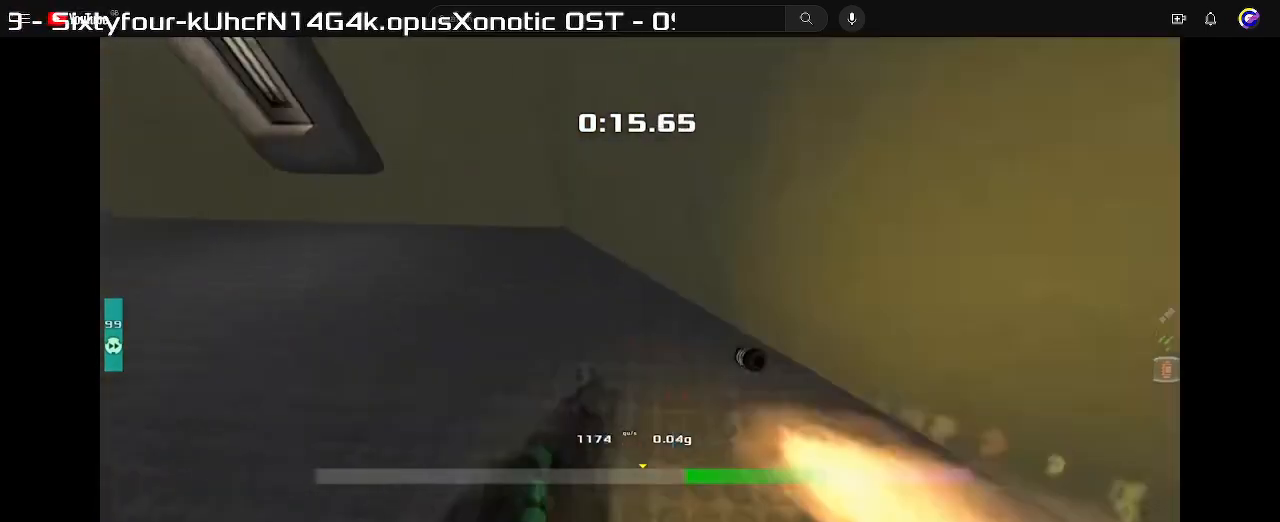
{"keys": ["left"], "events": [[33, "left", "down"], [67, "up", "up"]]}
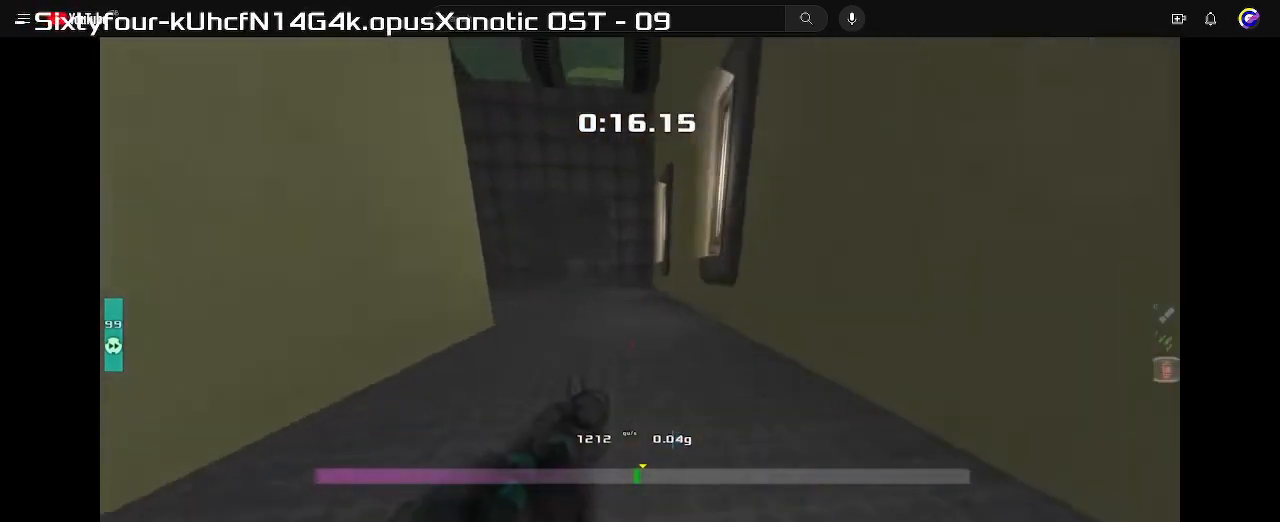
{"keys": ["left"], "events": []}
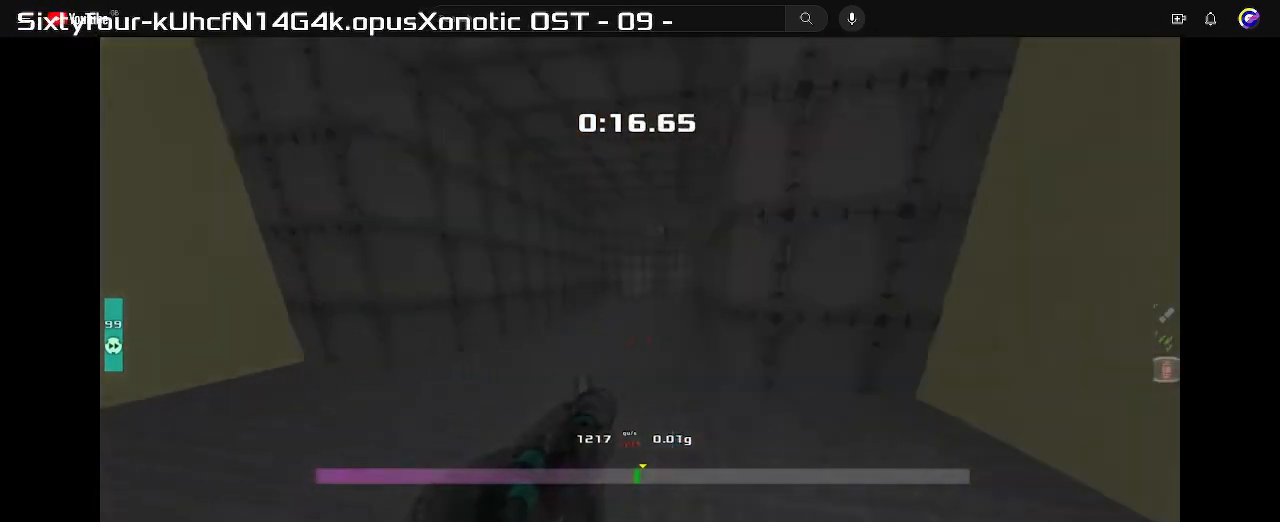
{"keys": [], "events": [[33, "down", "down"], [67, "left", "up"], [67, "right", "down"], [100, "down", "up"], [233, "down", "down"], [367, "right", "up"], [400, "down", "up"]]}
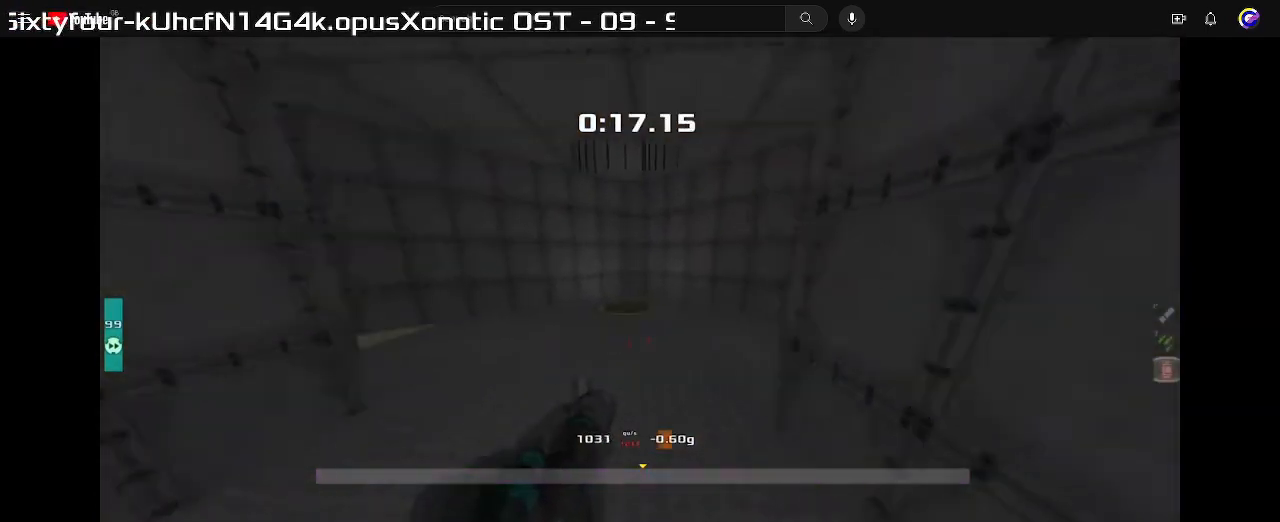
{"keys": ["up"], "events": [[33, "up", "down"]]}
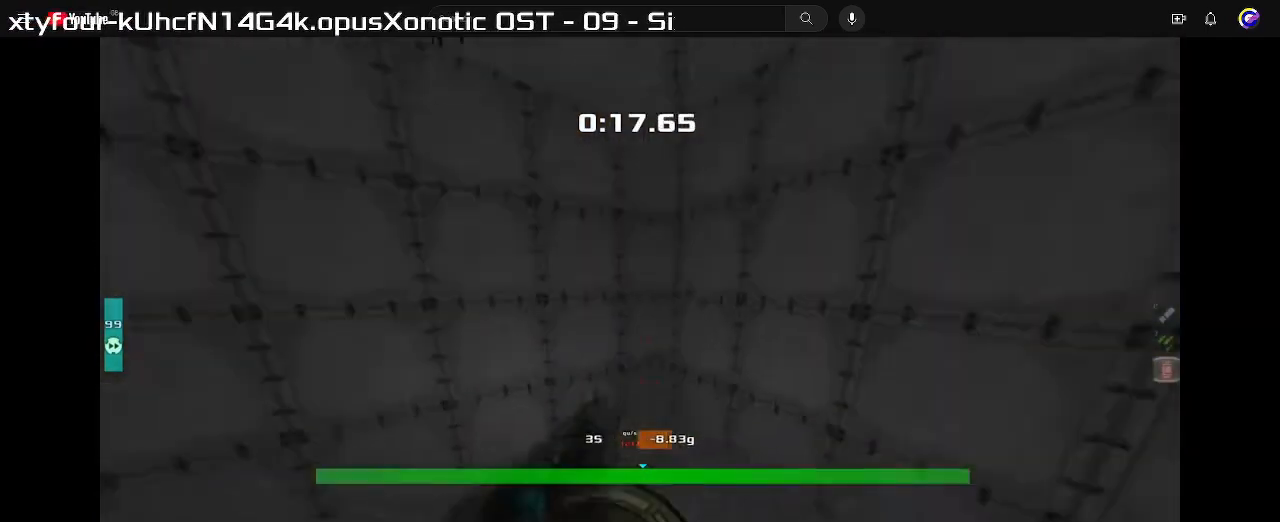
{"keys": [], "events": [[333, "up", "up"]]}
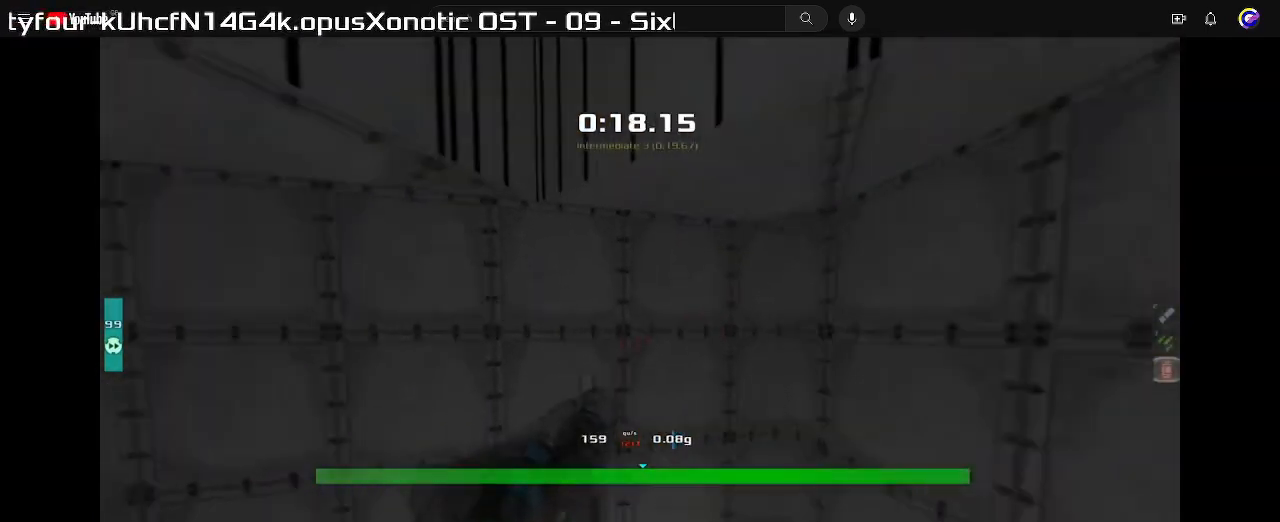
{"keys": ["left"], "events": [[133, "down", "down"], [133, "right", "down"], [167, "right", "up"], [400, "left", "down"], [433, "down", "up"]]}
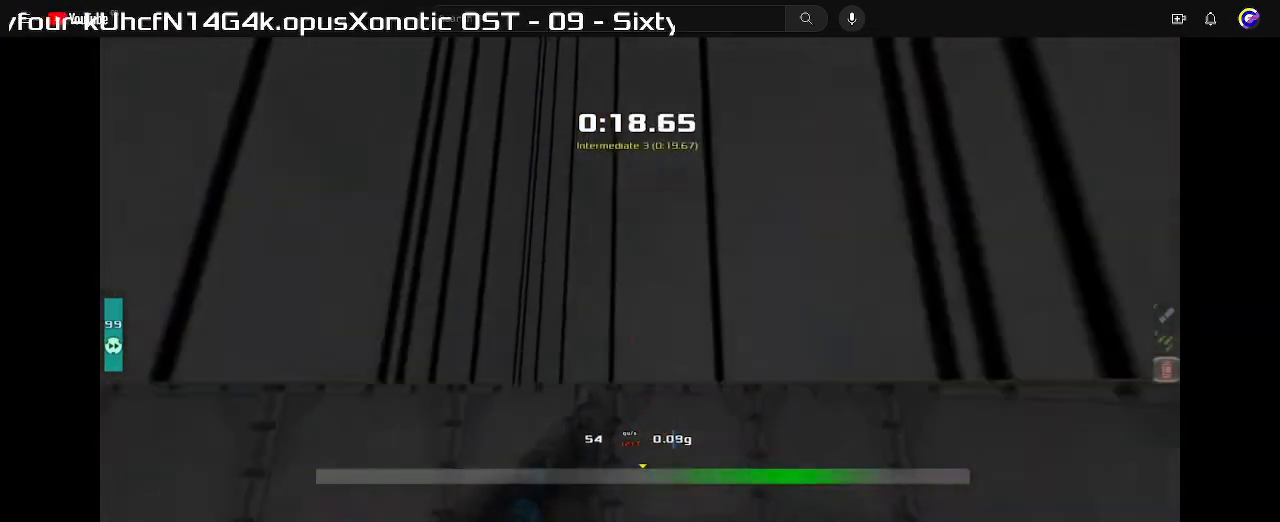
{"keys": ["up"]}